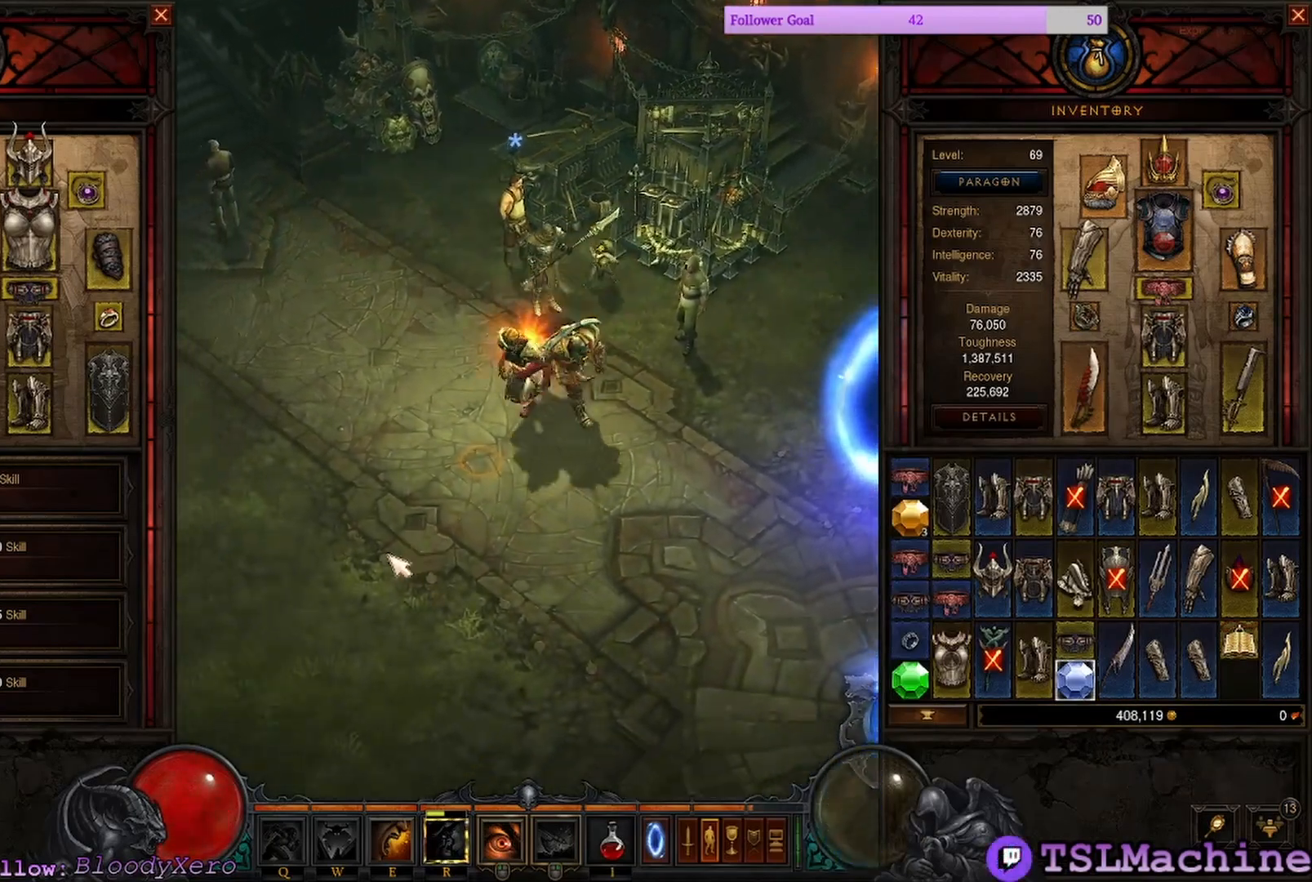
Gameplay with keyboard and mouse; each line is a JSON object with the keys and mouse buttons held at the frame after it. "events" lists presses ("down") and releases ("up") of "1", "2", "3", "4", "a", "alt", "c", "caps_lock", "ctrl", "d", "e", "escape", "f", "f1", "g", "q", "r", "s", "shift", "space", "tab", "tilde", "v", "w", "x", "mouse_left", "mouse_wheel" and "mouse_right" between this image and that frame as [ms after this image, input, new state], when the widget could be followed in between. "mouse_left", "mouse_wheel", "mouse_right" = the "left", "wheel", "right" buttons of the "mouse" list. No other keys are recorded. "wheel" means that the mouse wheel is clicked or scrolled. Mouse movement is not recorded. Not read: z.
{"keys": [], "mouse": ["left"], "events": []}
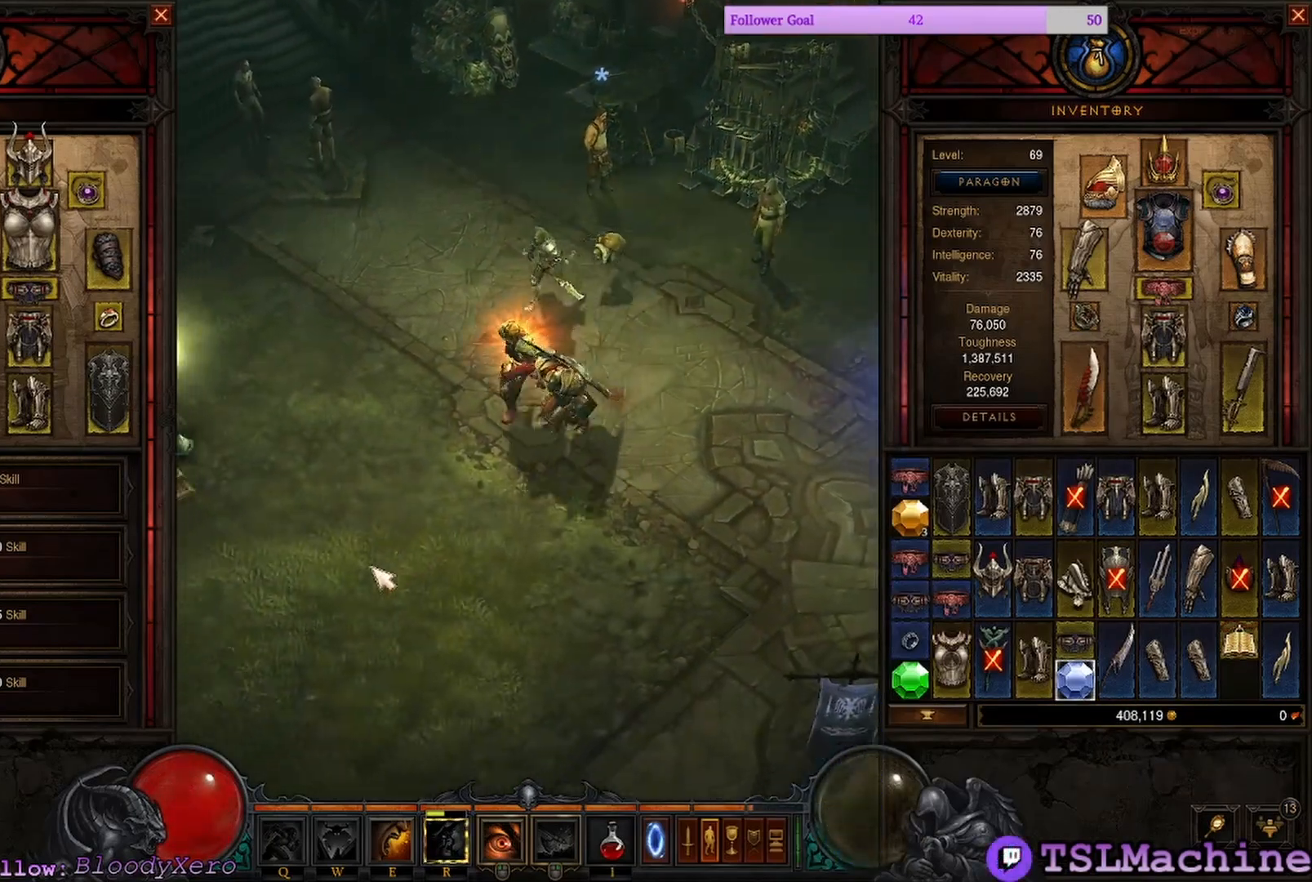
{"keys": [], "mouse": ["left"], "events": []}
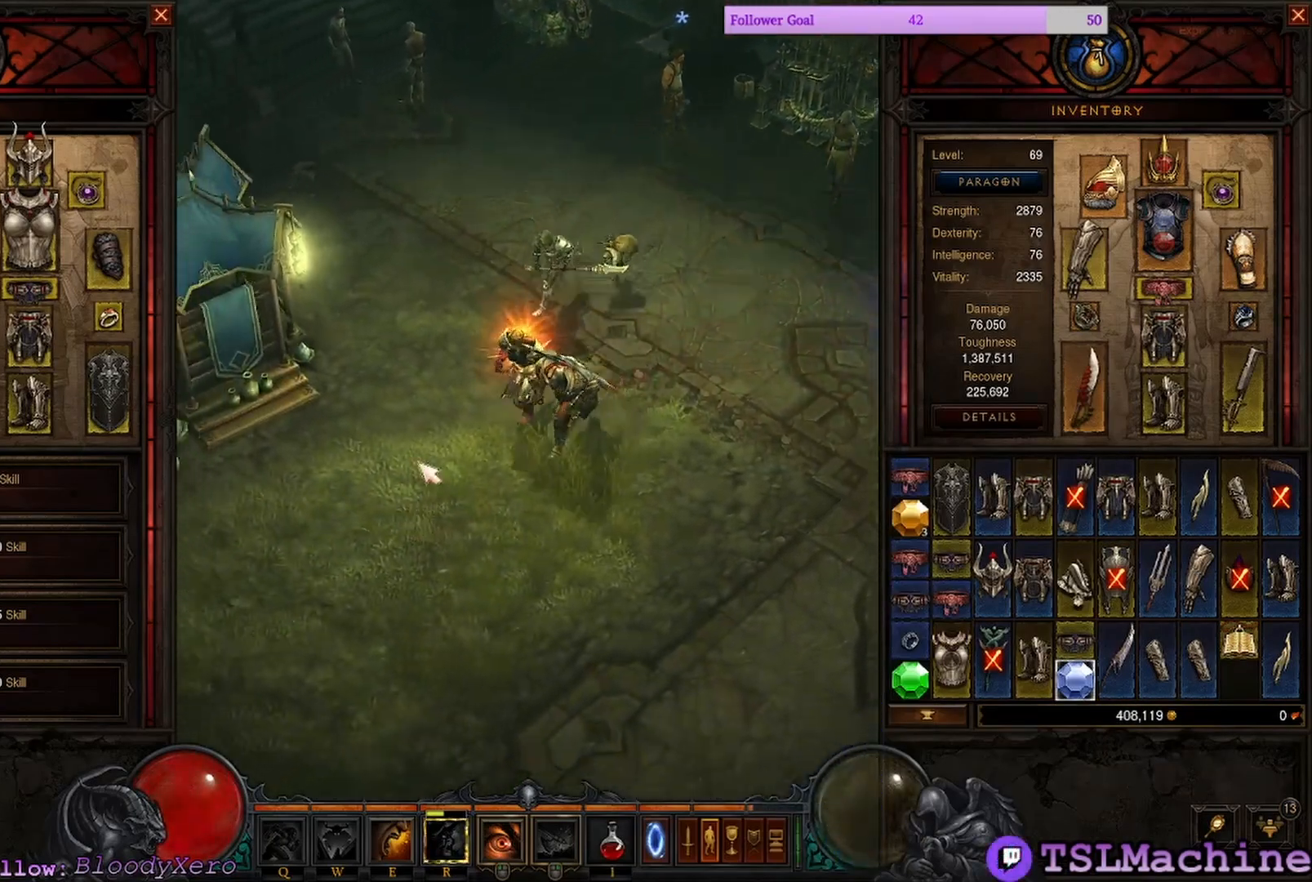
{"keys": [], "mouse": ["left"], "events": [[50, "mouse_left", "up"], [400, "mouse_left", "down"]]}
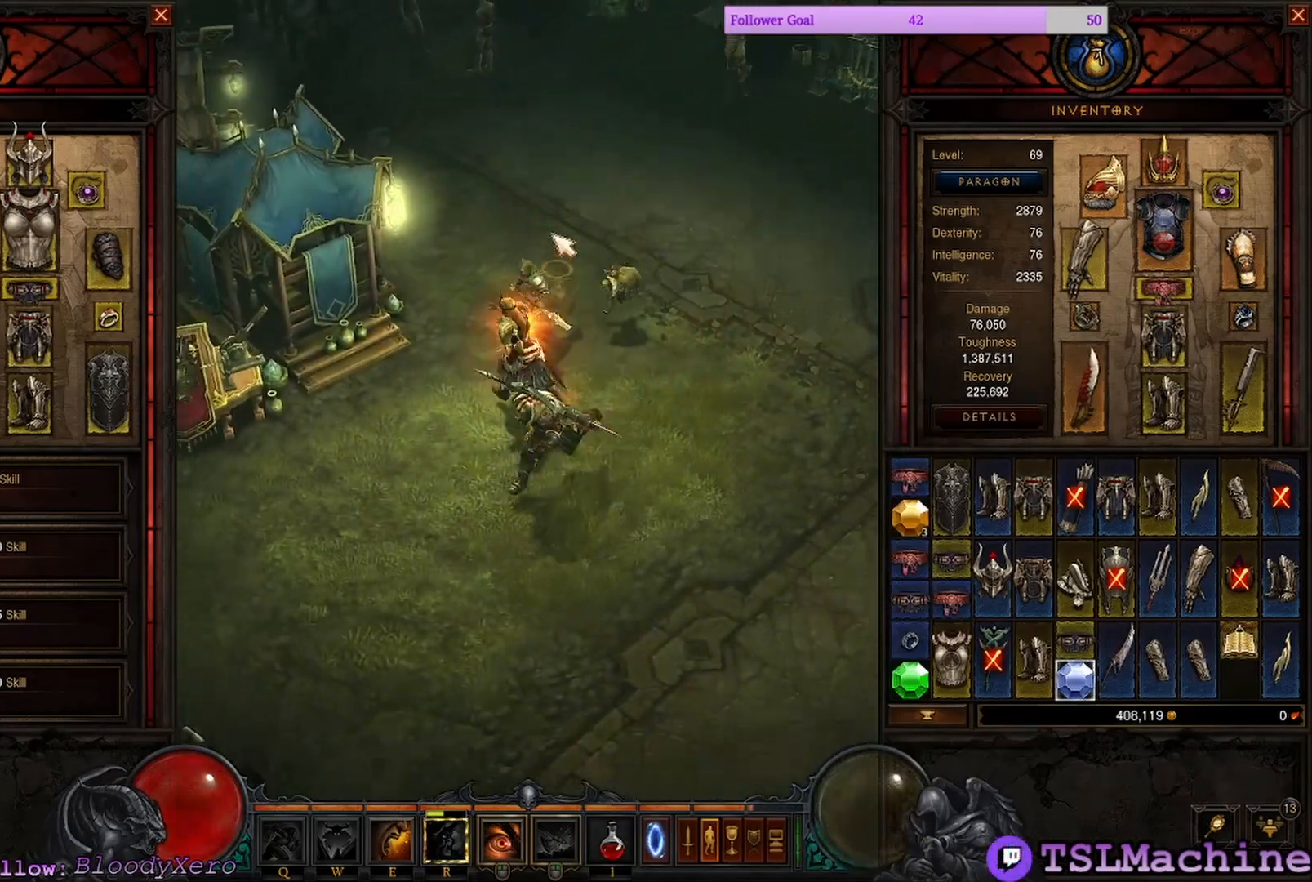
{"keys": ["c"], "mouse": ["left"], "events": [[317, "c", "down"]]}
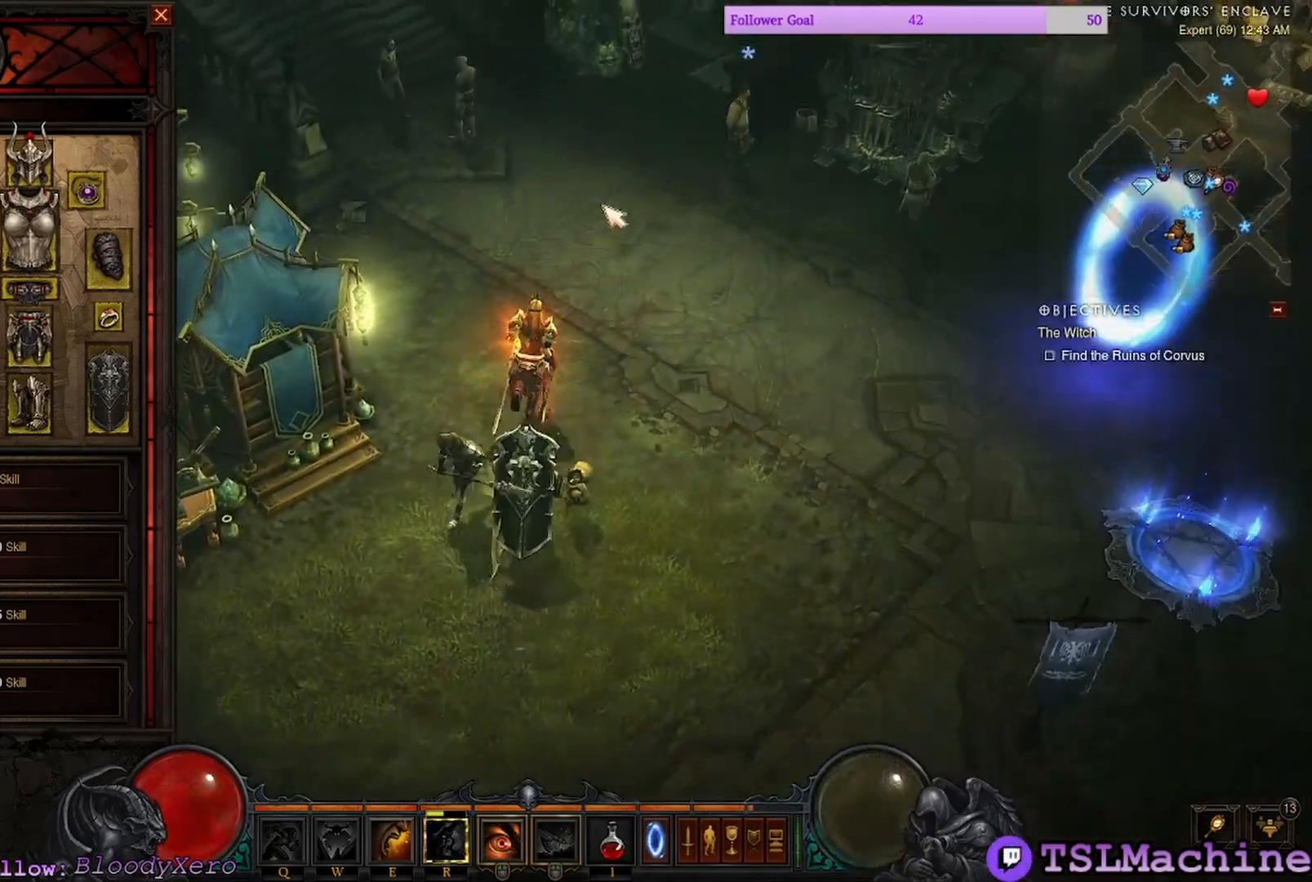
{"keys": [], "mouse": ["left"], "events": [[250, "c", "up"]]}
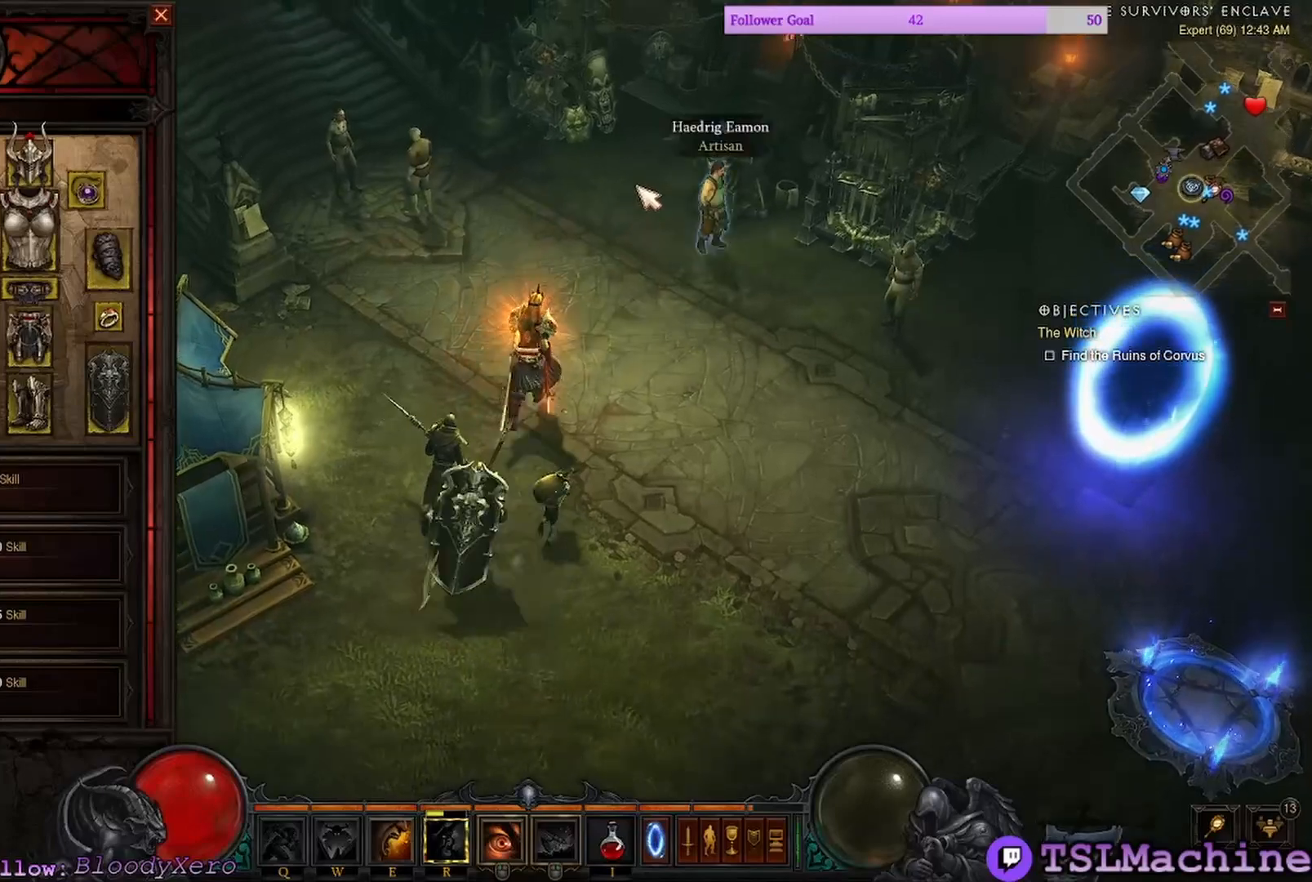
{"keys": [], "mouse": [], "events": [[217, "mouse_left", "up"]]}
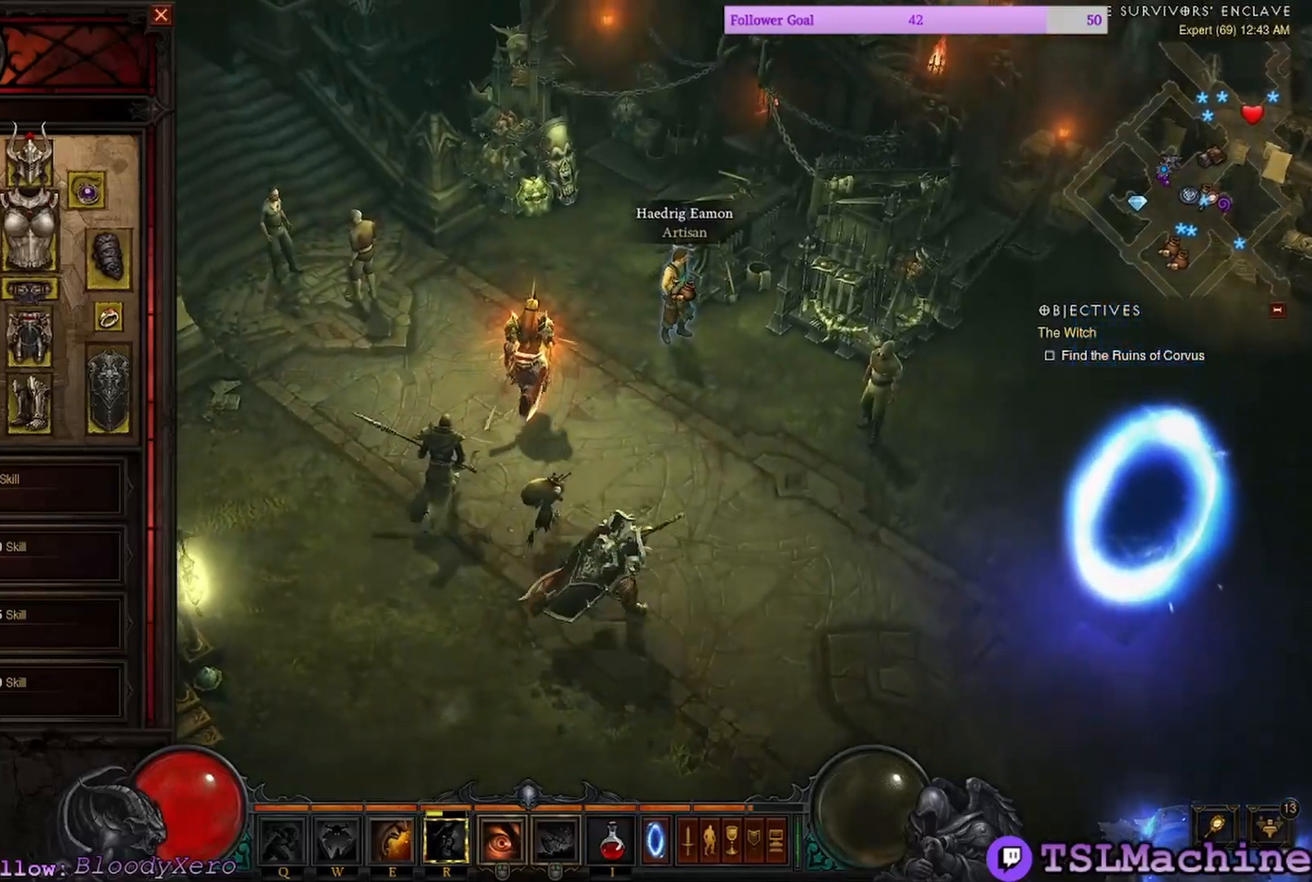
{"keys": [], "mouse": ["left"], "events": [[317, "mouse_left", "down"]]}
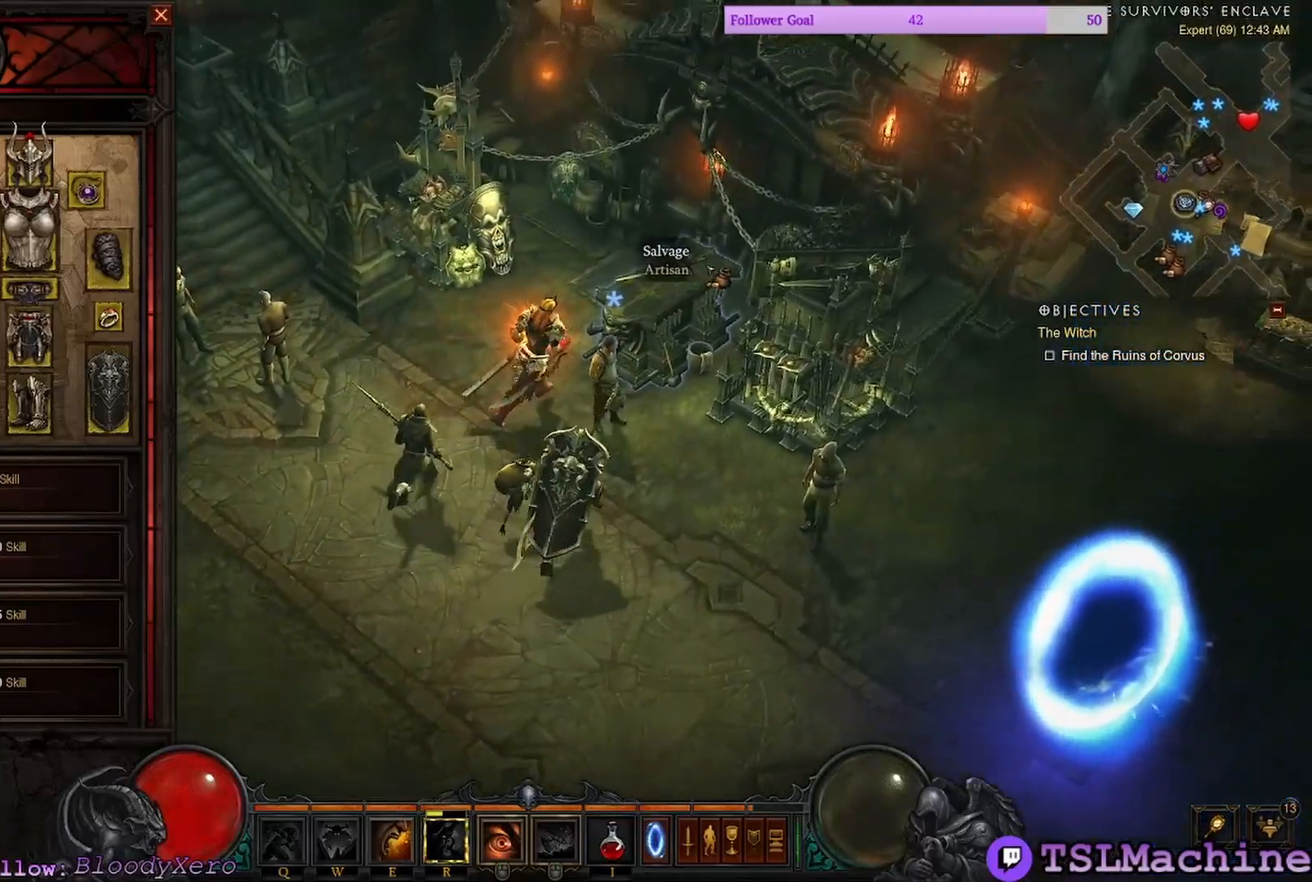
{"keys": [], "mouse": [], "events": [[117, "mouse_left", "up"]]}
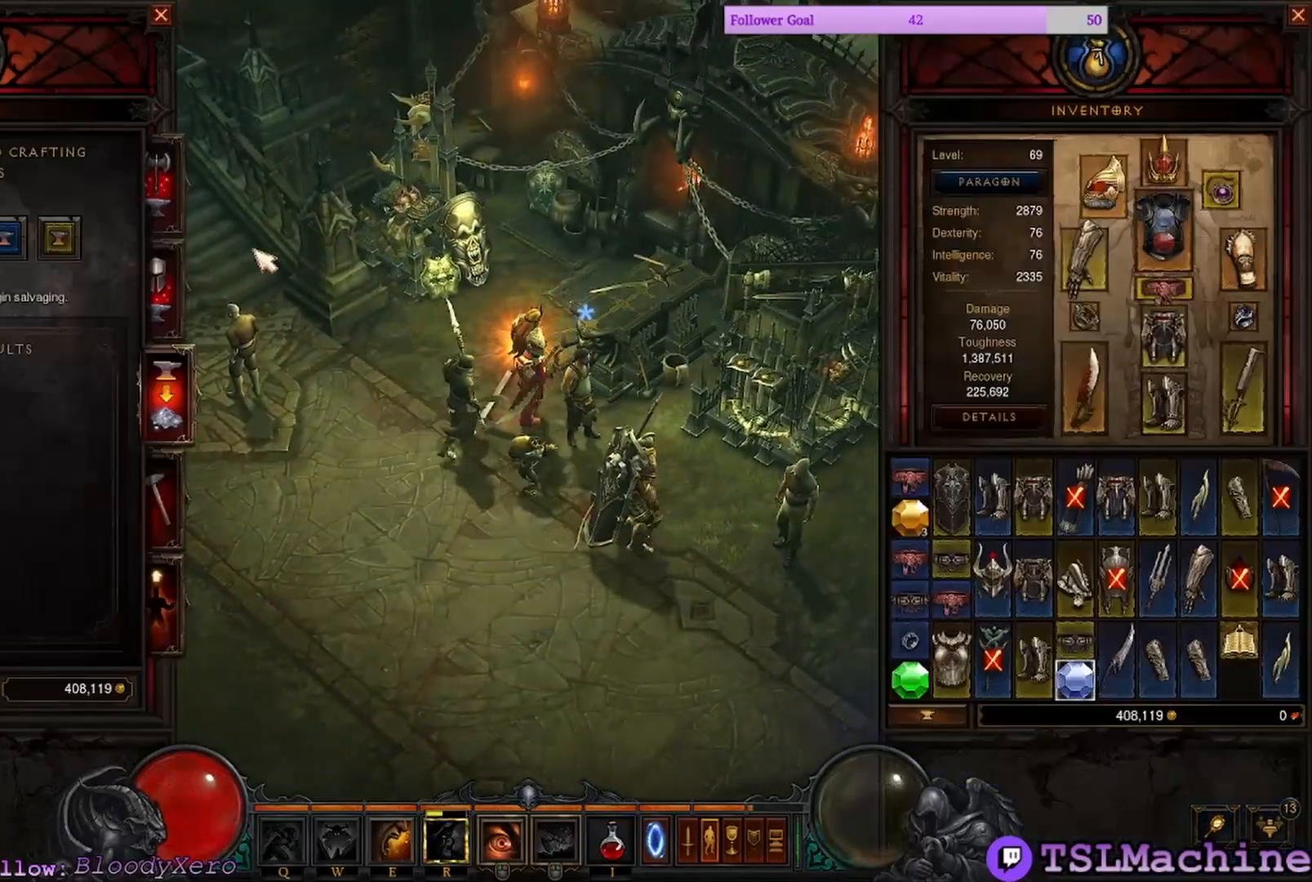
{"keys": [], "mouse": ["left"], "events": [[434, "mouse_left", "down"]]}
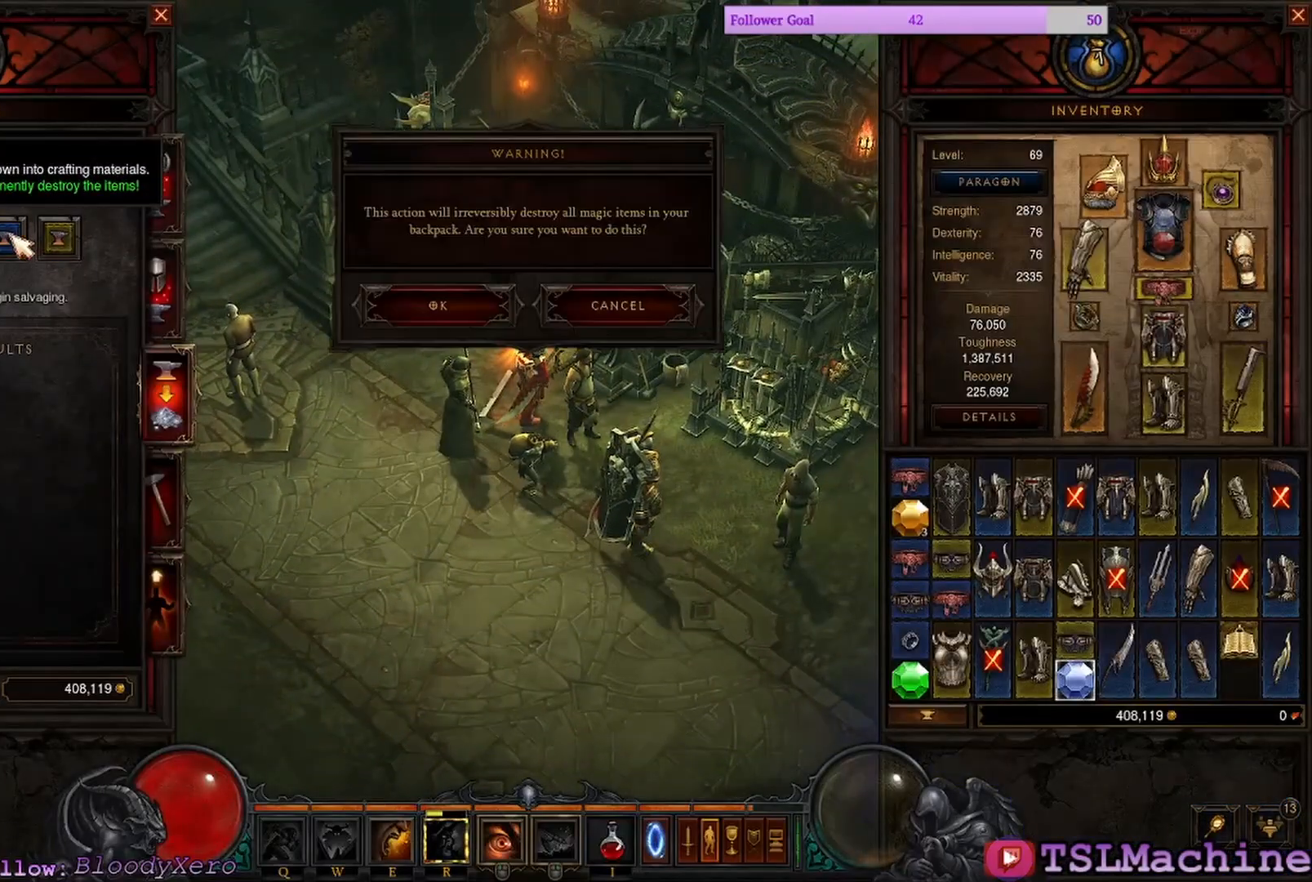
{"keys": [], "mouse": [], "events": [[184, "mouse_left", "up"]]}
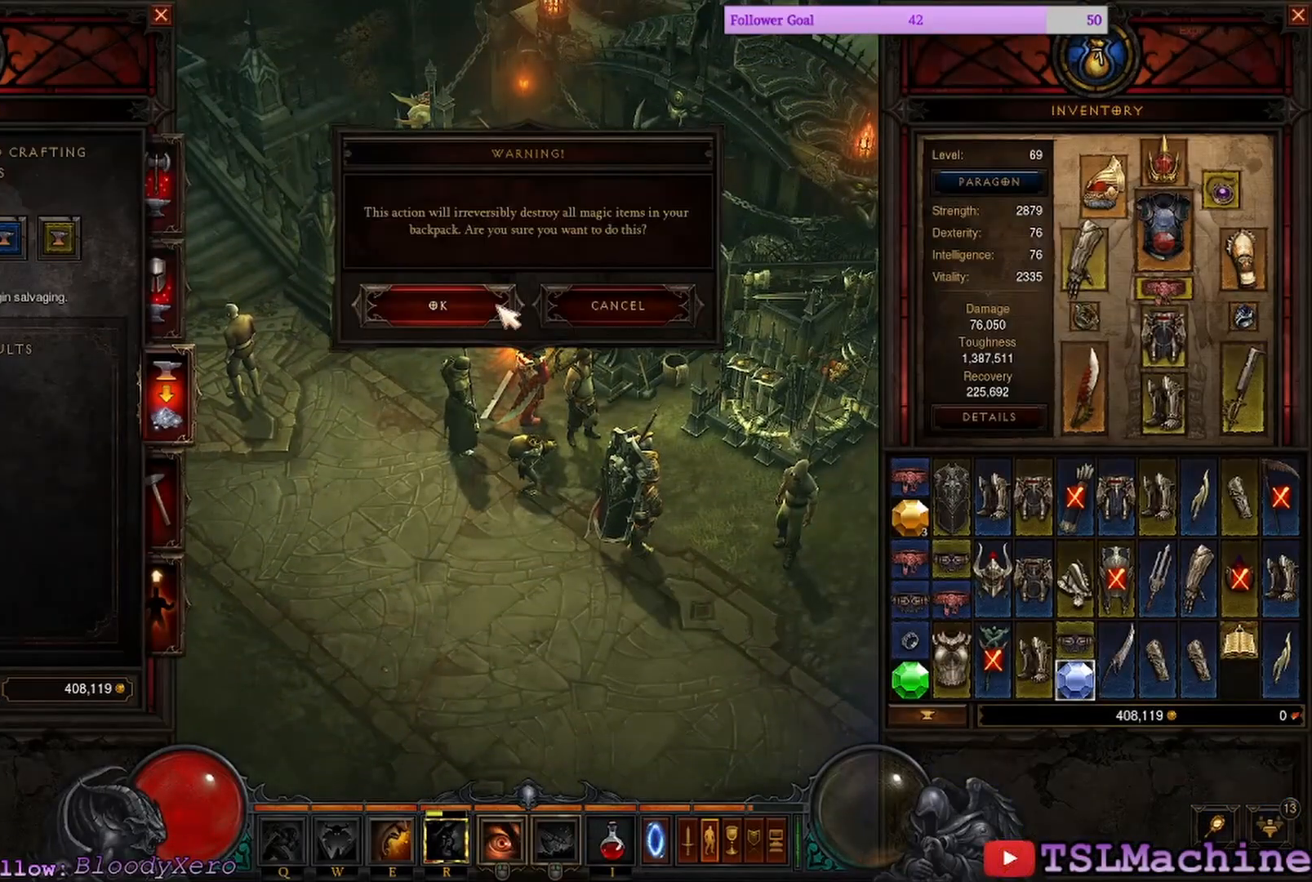
{"keys": [], "mouse": ["left"], "events": [[317, "mouse_left", "down"]]}
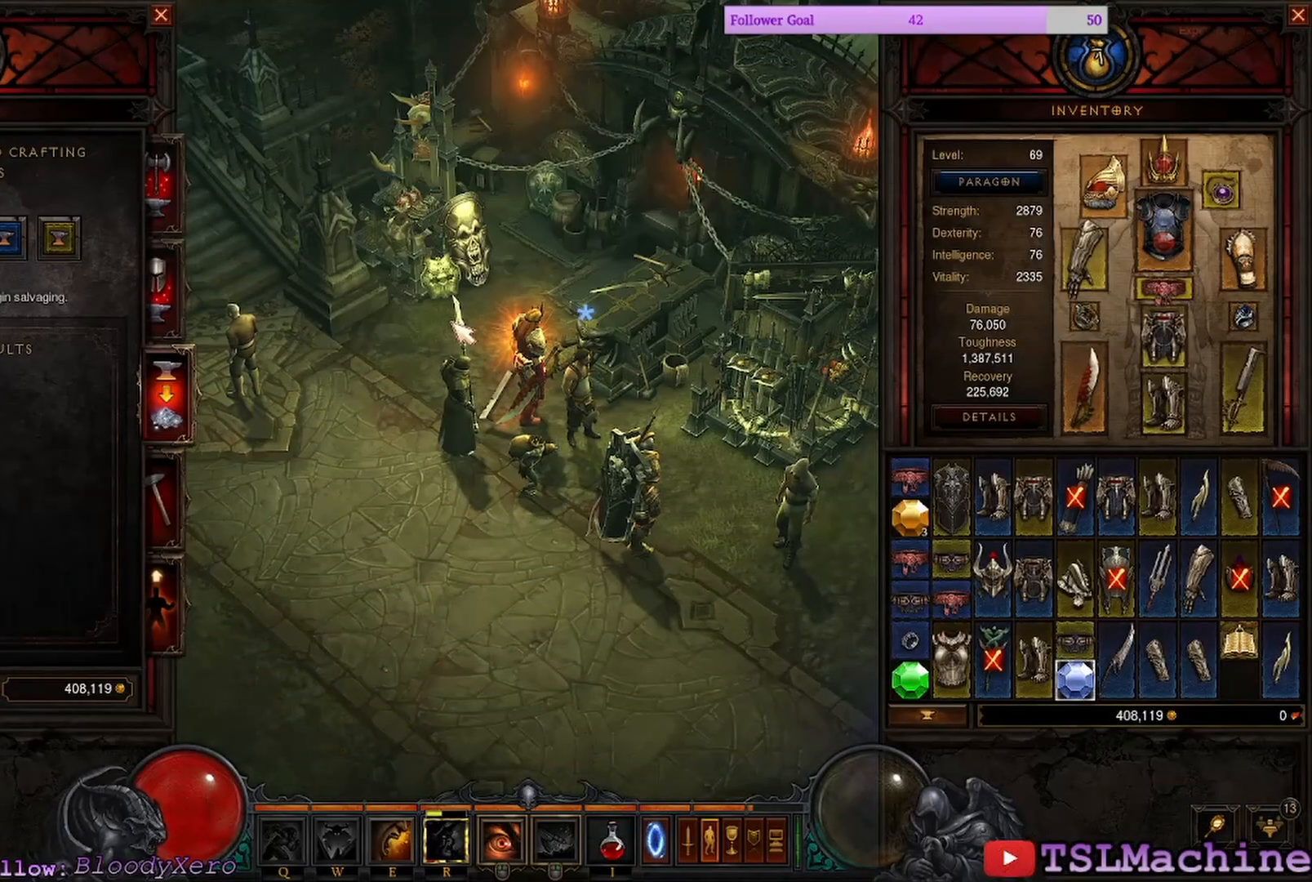
{"keys": [], "mouse": [], "events": [[117, "mouse_left", "up"]]}
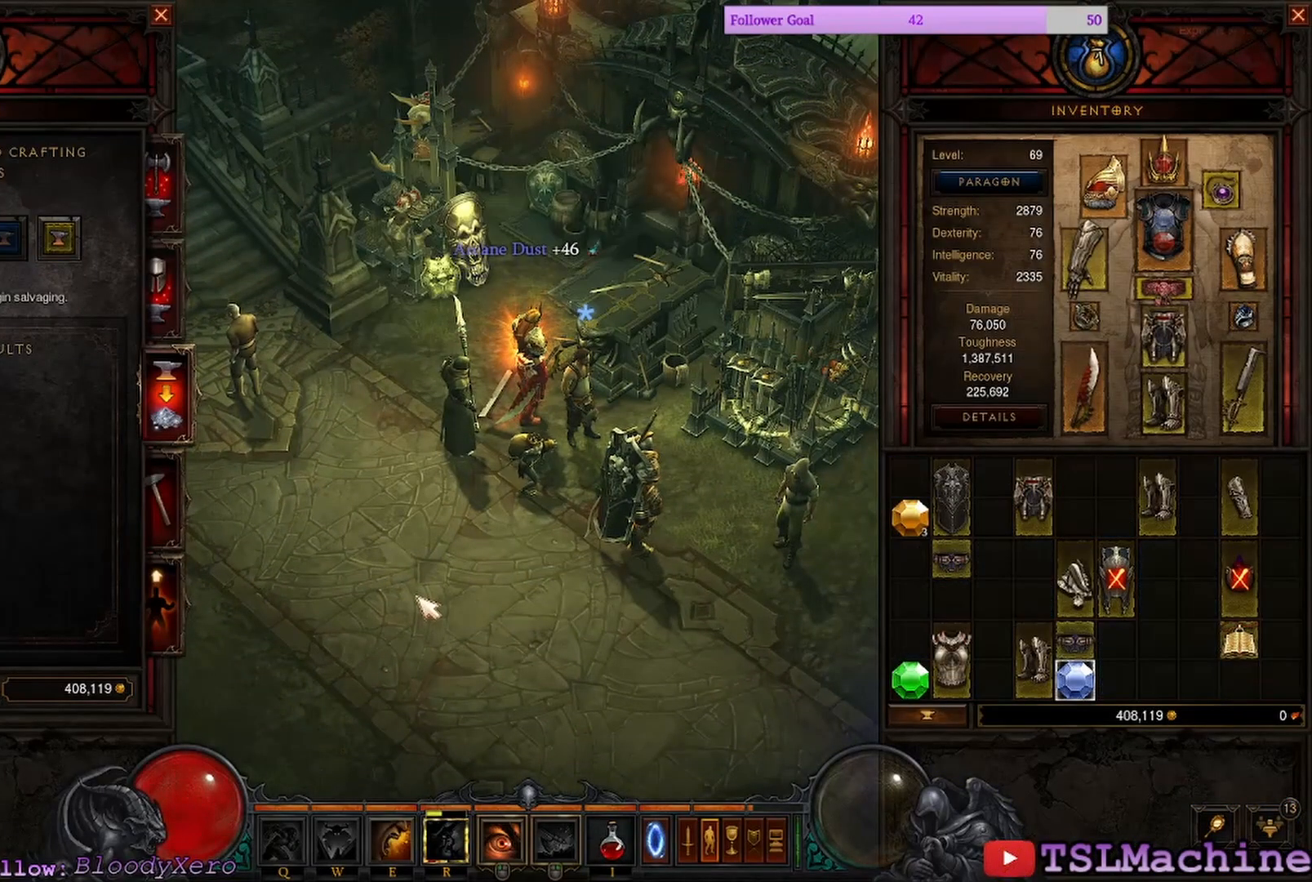
{"keys": [], "mouse": ["left"], "events": [[67, "mouse_left", "down"]]}
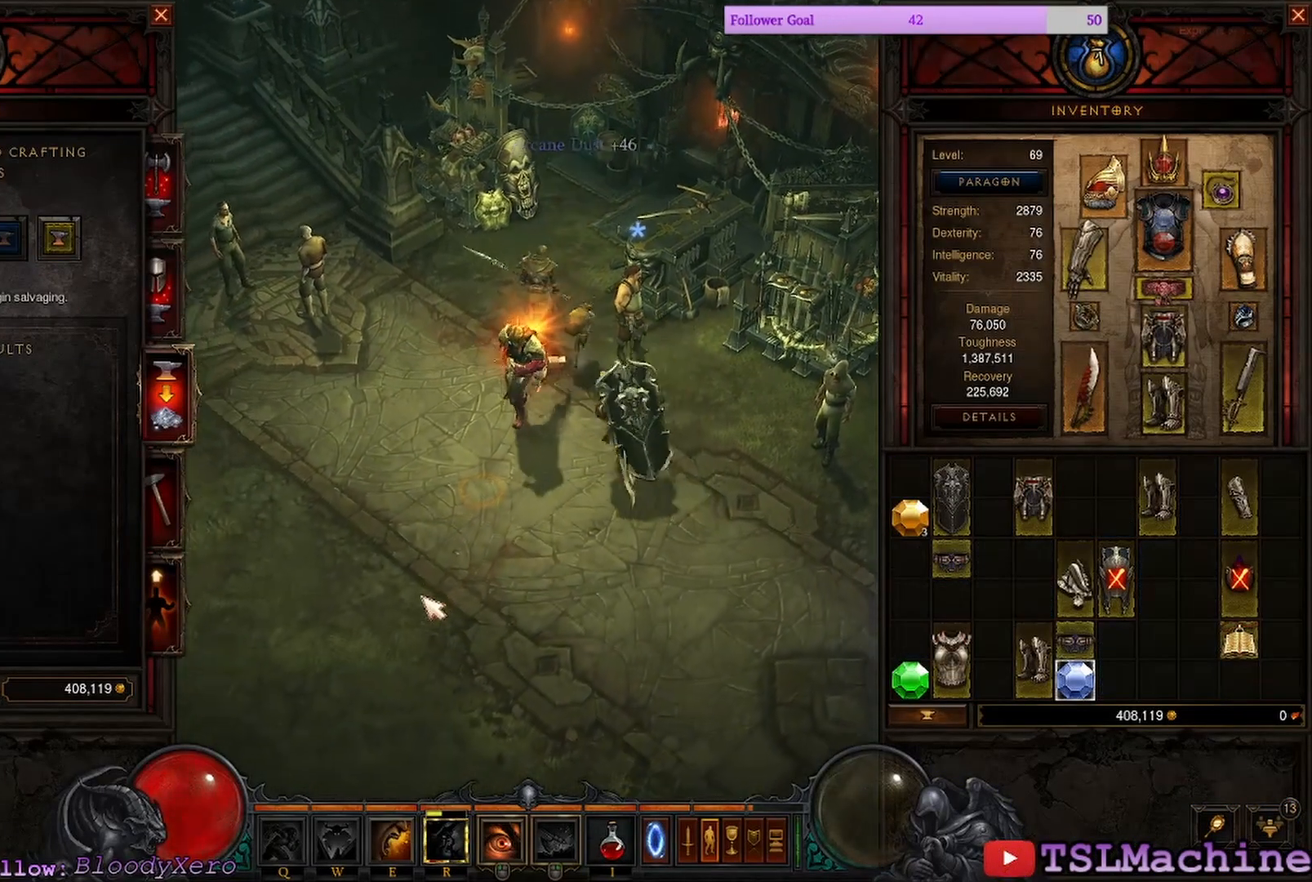
{"keys": [], "mouse": ["left"]}
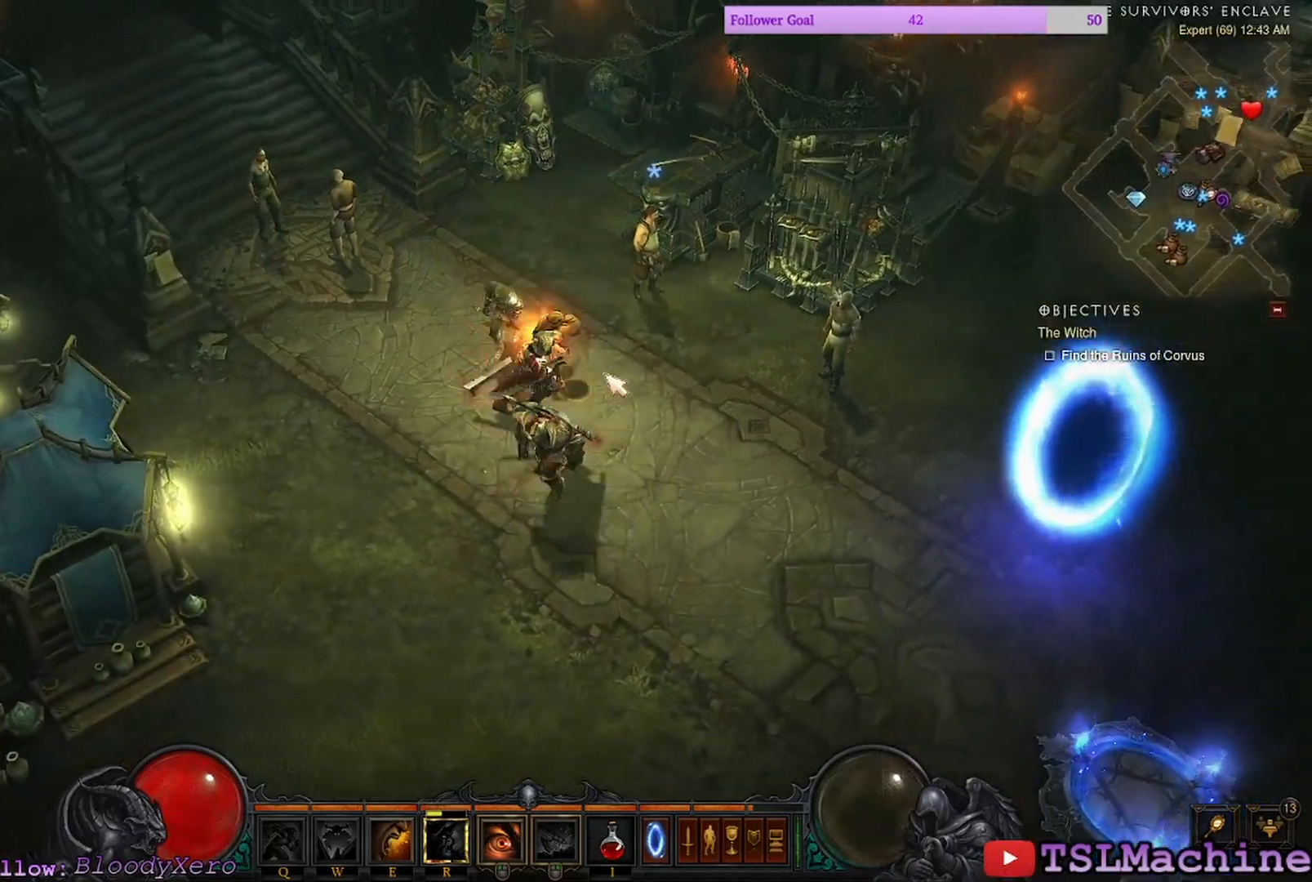
{"keys": [], "mouse": ["left"], "events": []}
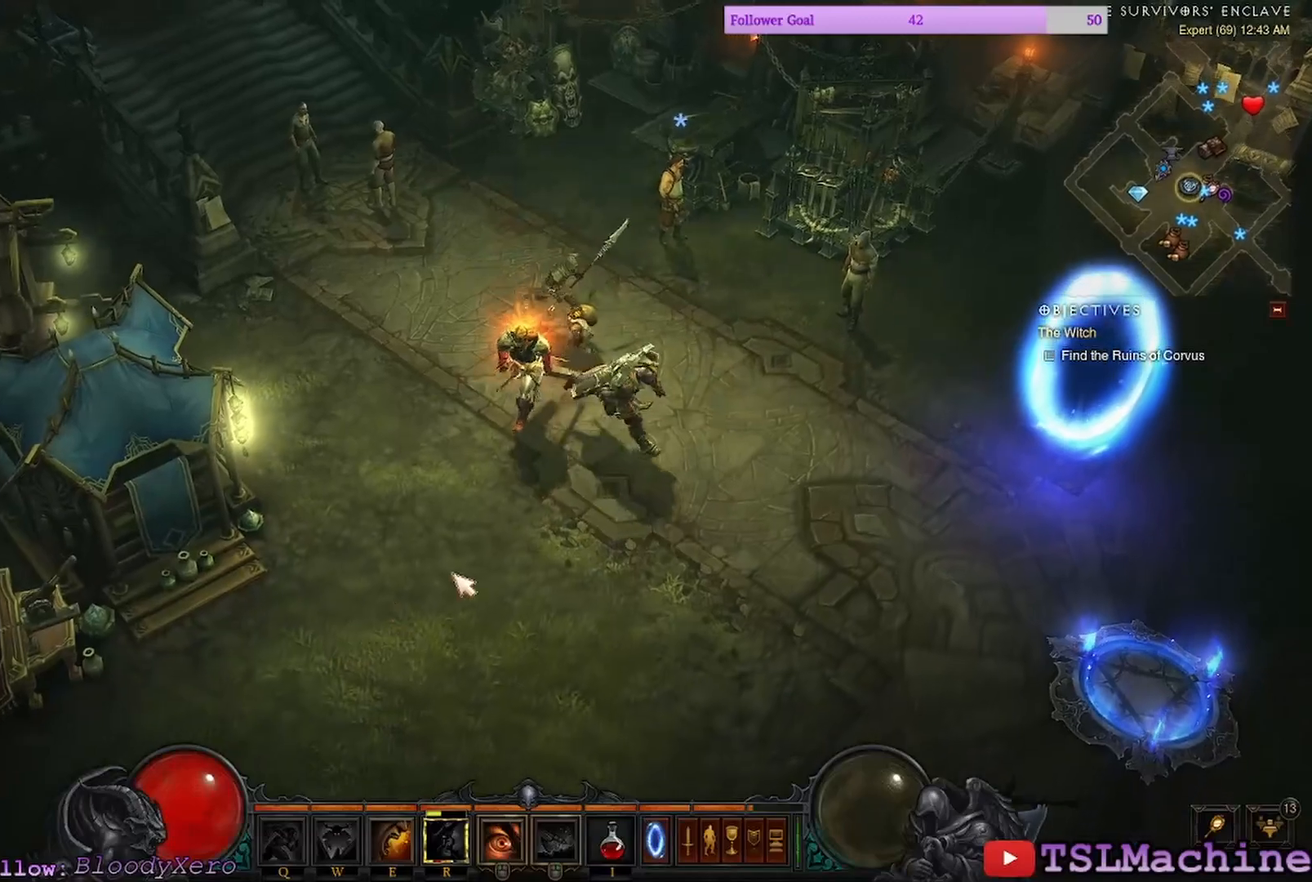
{"keys": [], "mouse": ["left"], "events": []}
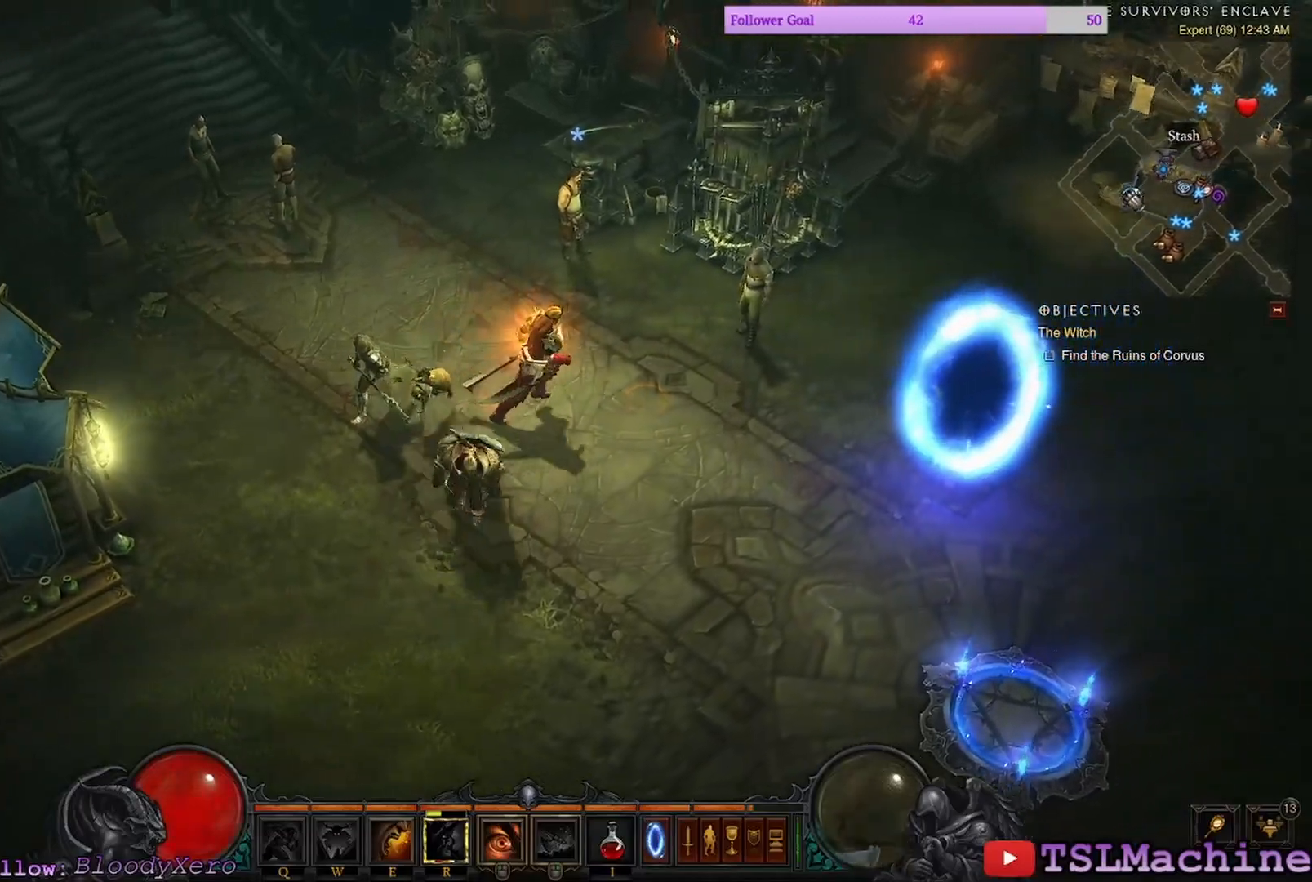
{"keys": [], "mouse": ["left"], "events": []}
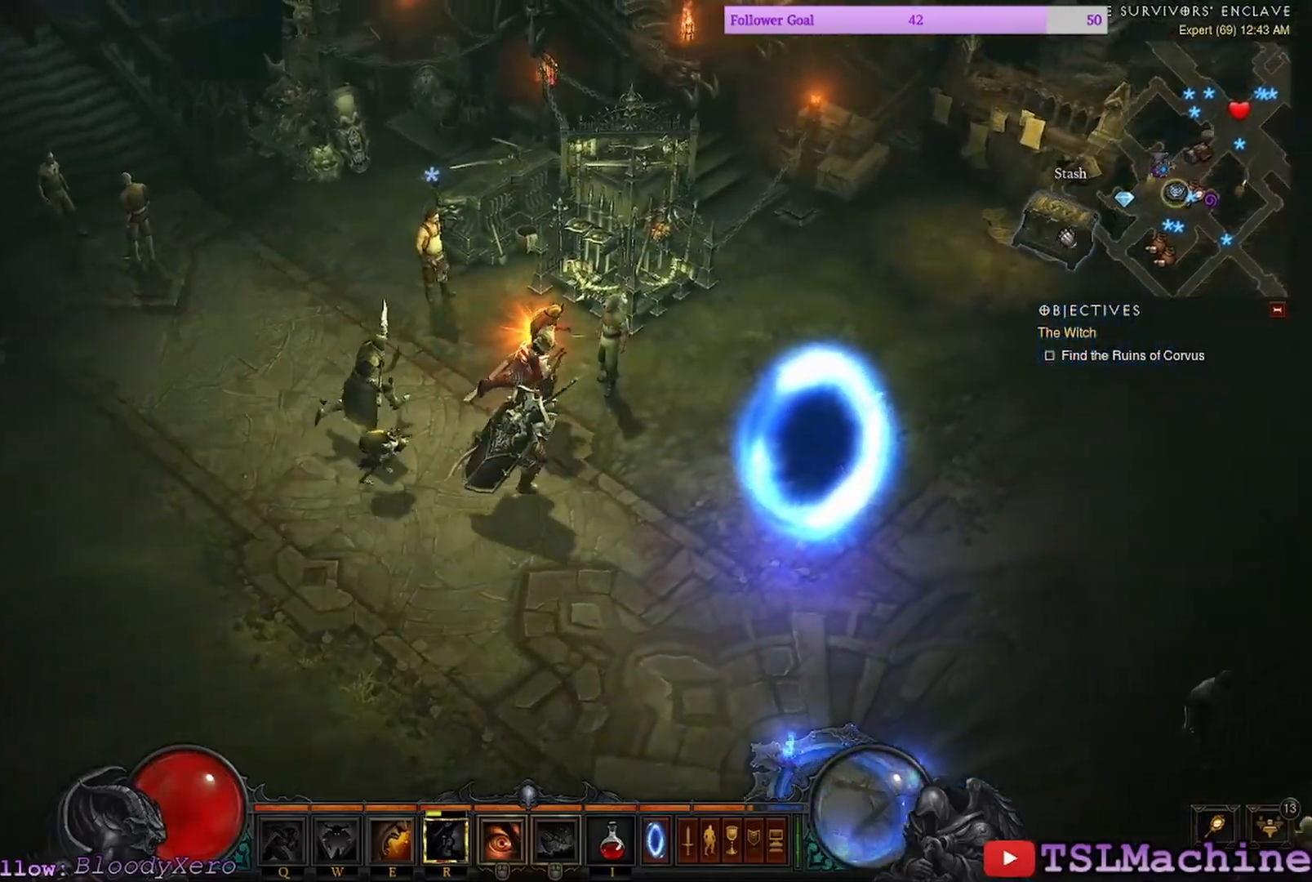
{"keys": [], "mouse": [], "events": [[267, "mouse_left", "up"]]}
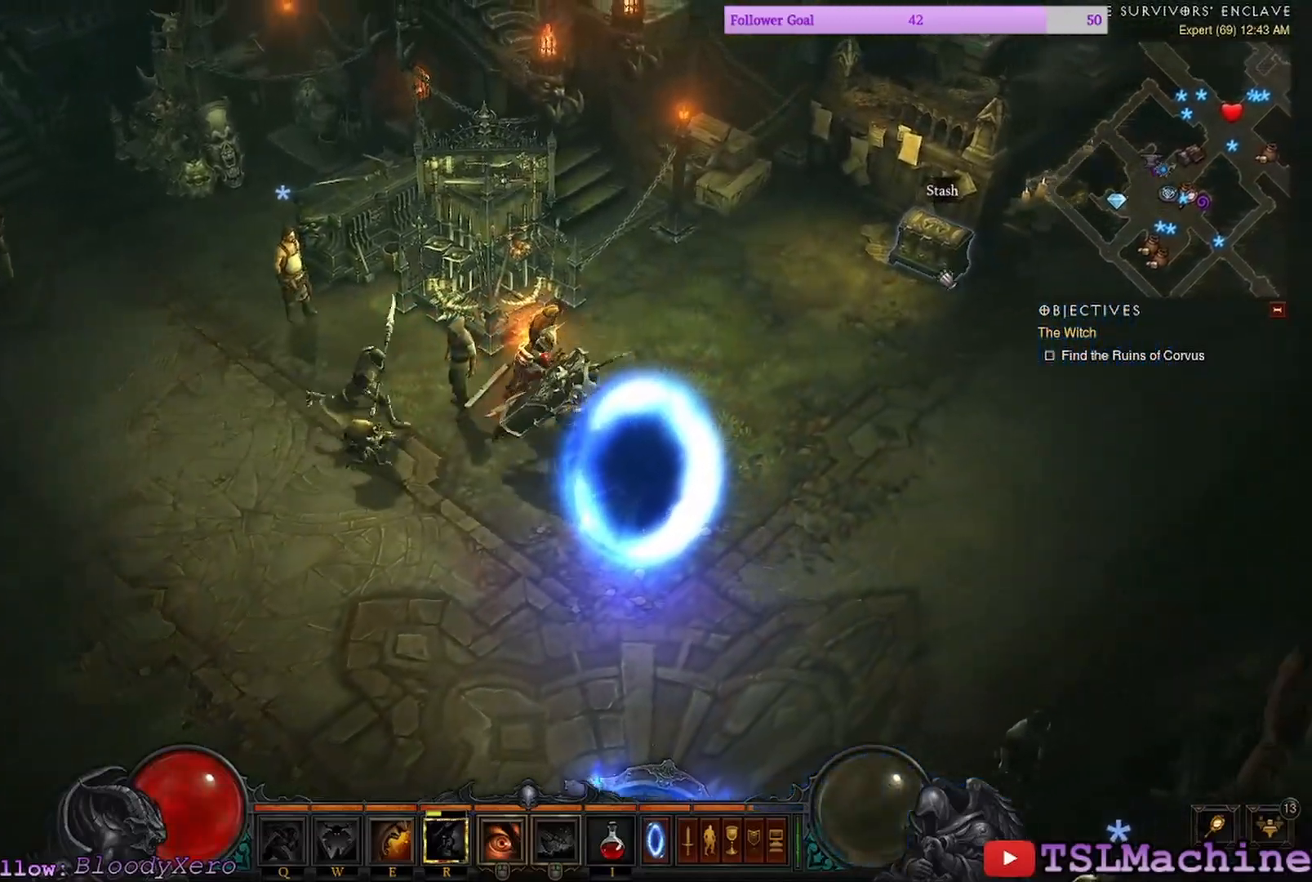
{"keys": [], "mouse": [], "events": []}
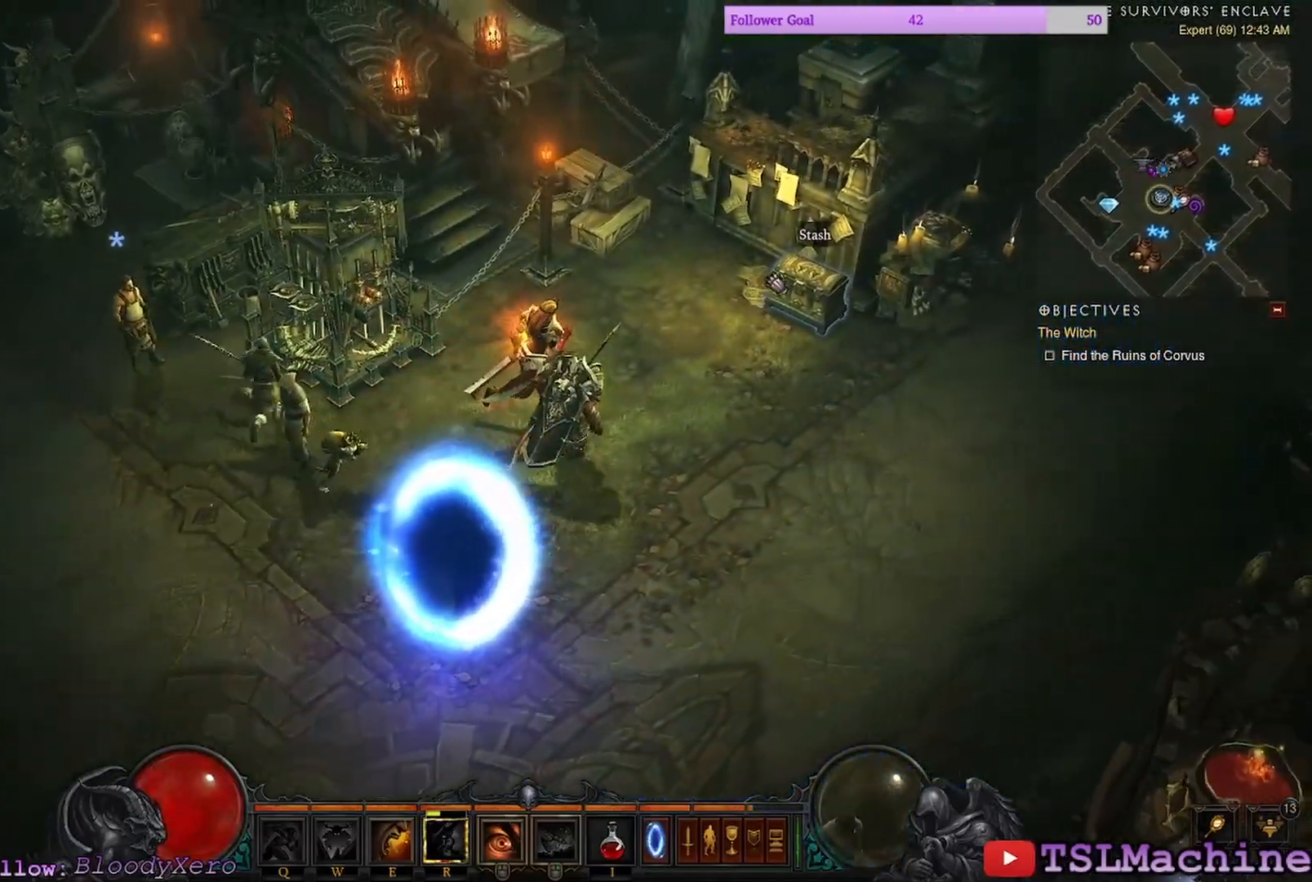
{"keys": [], "mouse": [], "events": []}
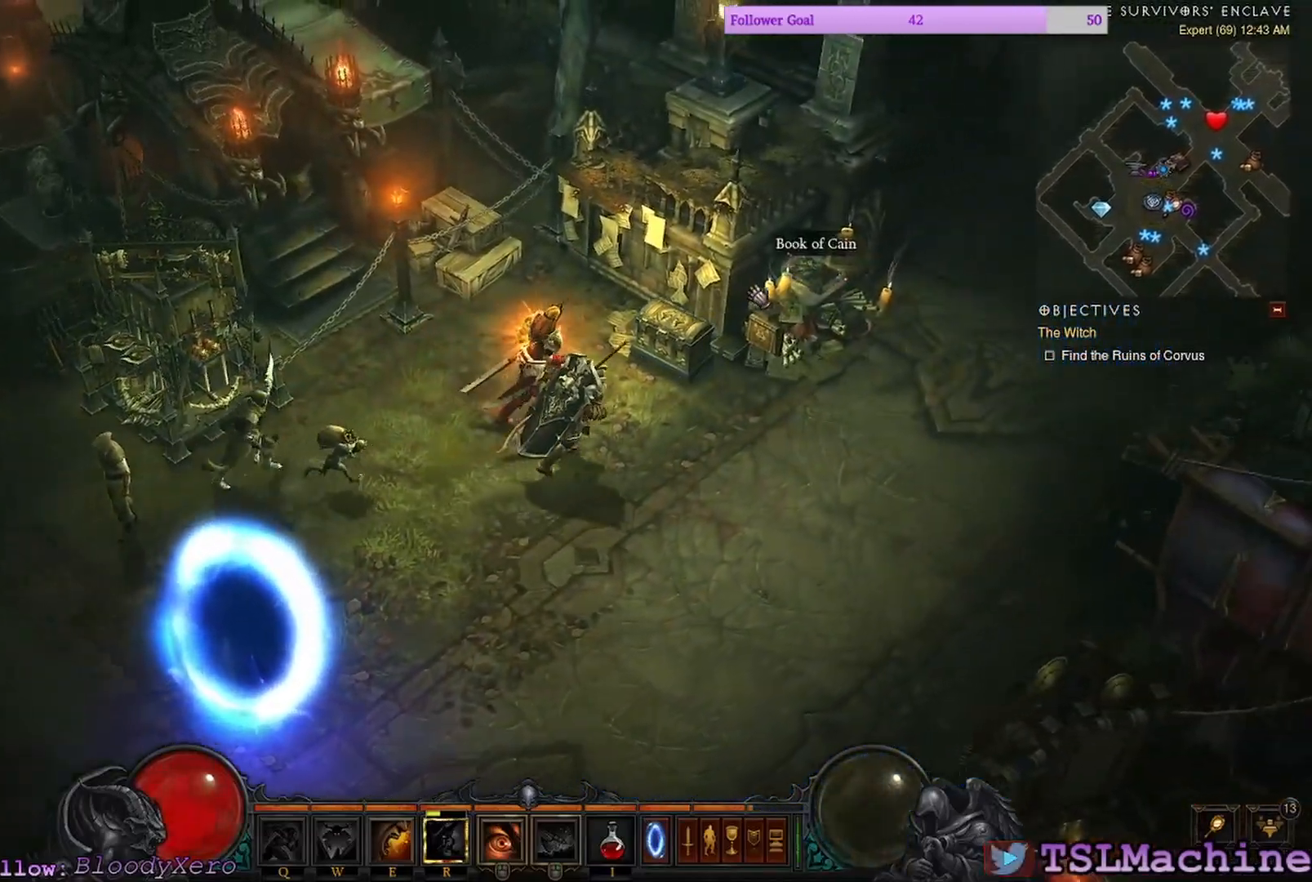
{"keys": [], "mouse": [], "events": []}
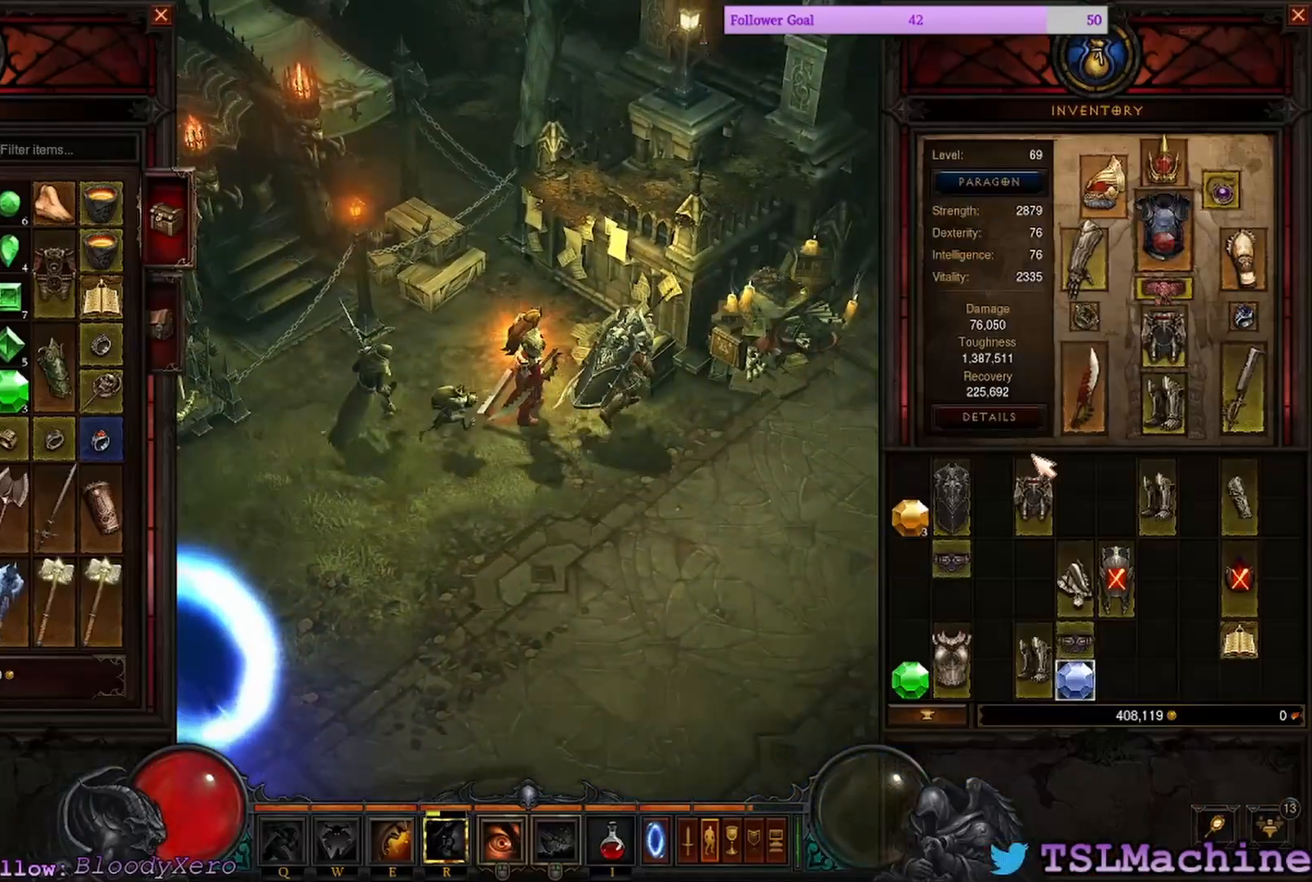
{"keys": [], "mouse": ["right"], "events": [[467, "mouse_right", "down"]]}
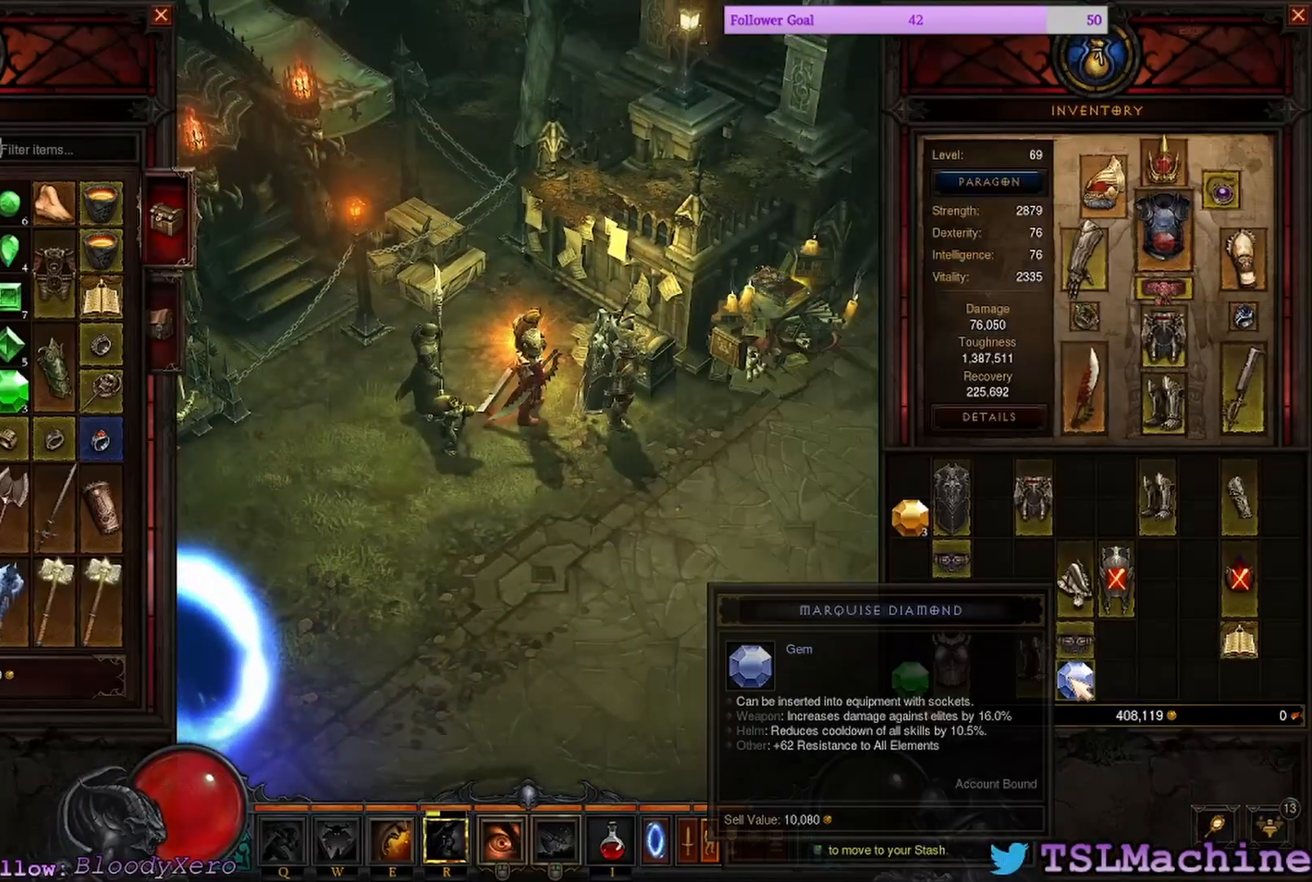
{"keys": [], "mouse": ["right"], "events": [[217, "mouse_right", "up"], [400, "mouse_right", "down"]]}
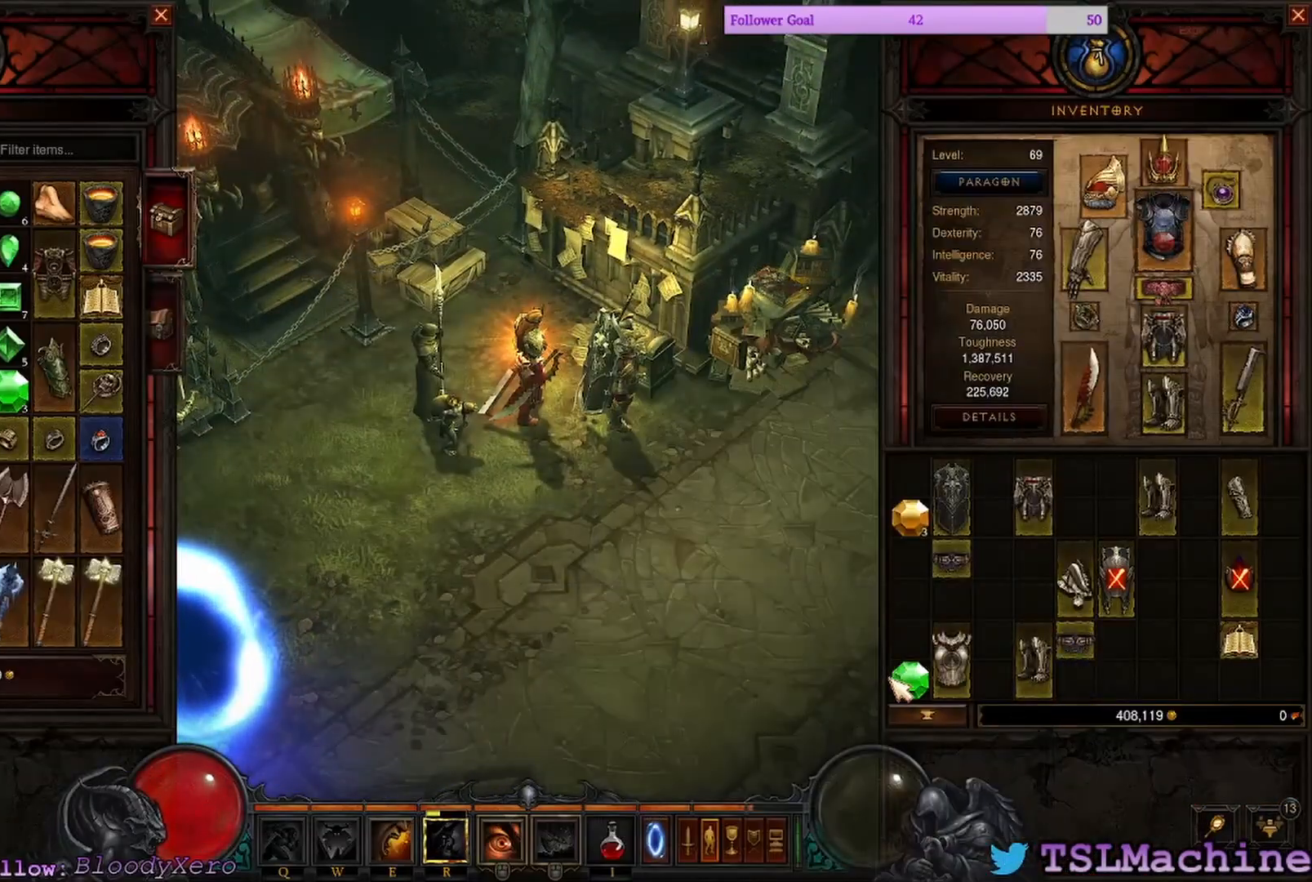
{"keys": [], "mouse": ["right"], "events": [[200, "mouse_right", "up"], [434, "mouse_right", "down"]]}
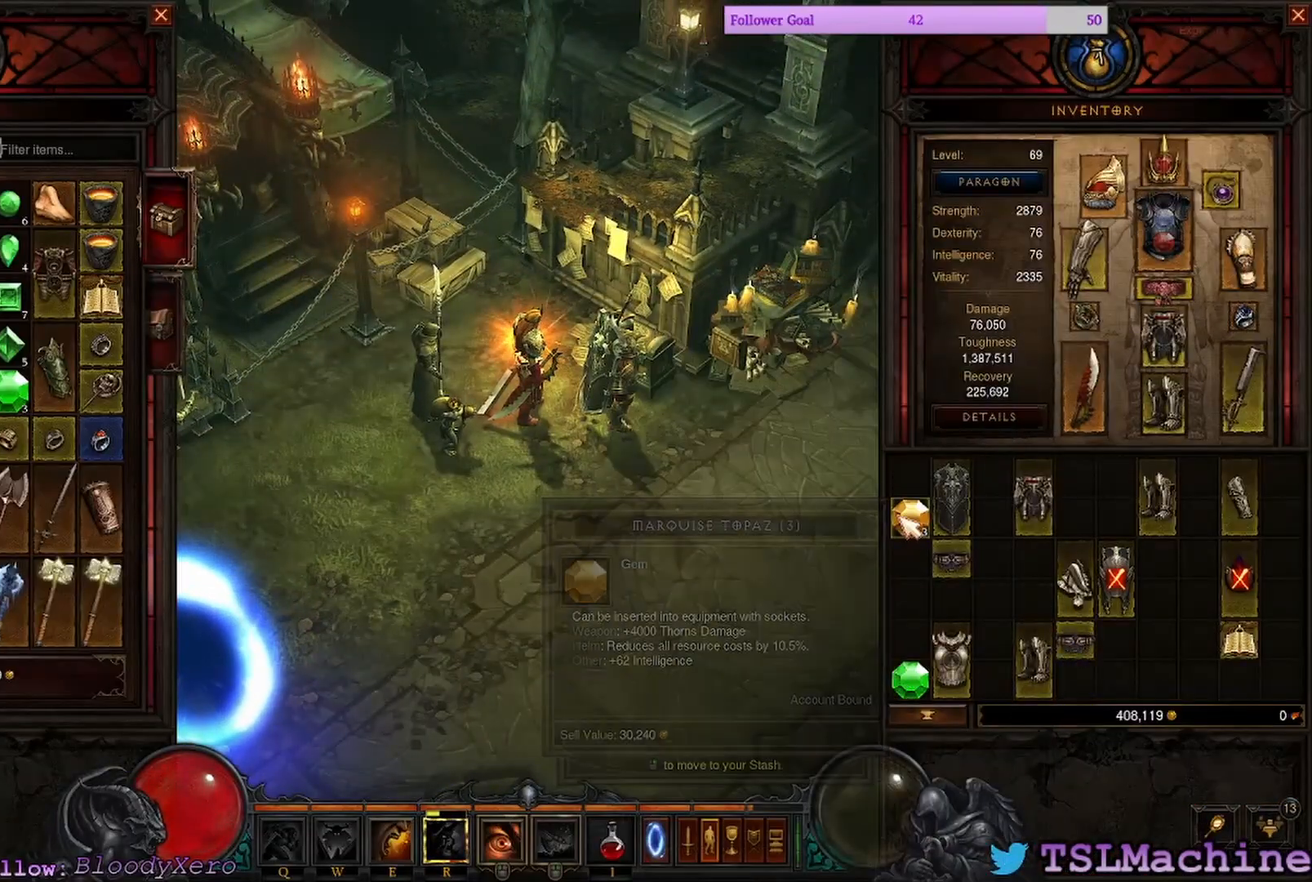
{"keys": [], "mouse": ["right"], "events": [[217, "mouse_right", "up"], [300, "mouse_right", "down"]]}
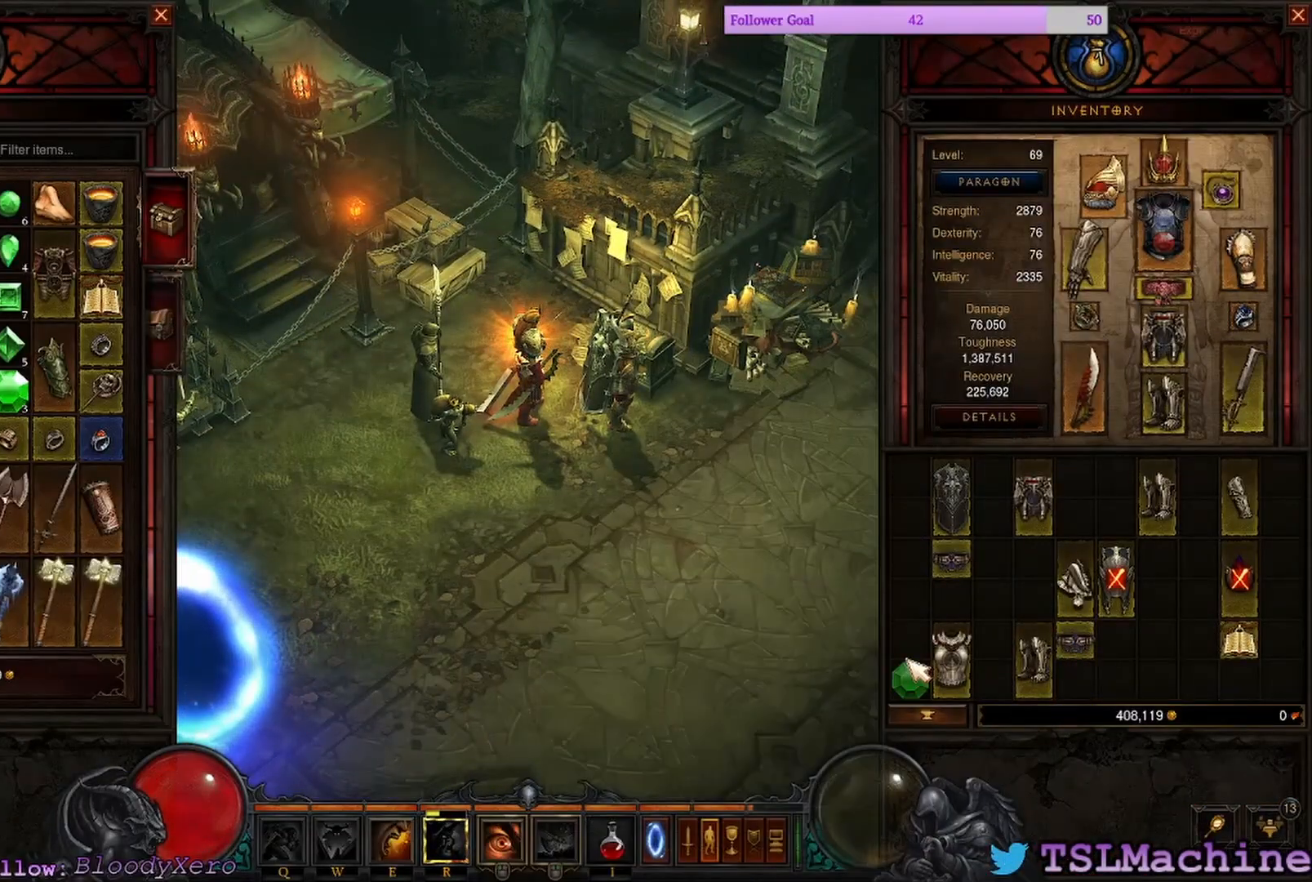
{"keys": [], "mouse": [], "events": [[84, "mouse_right", "up"]]}